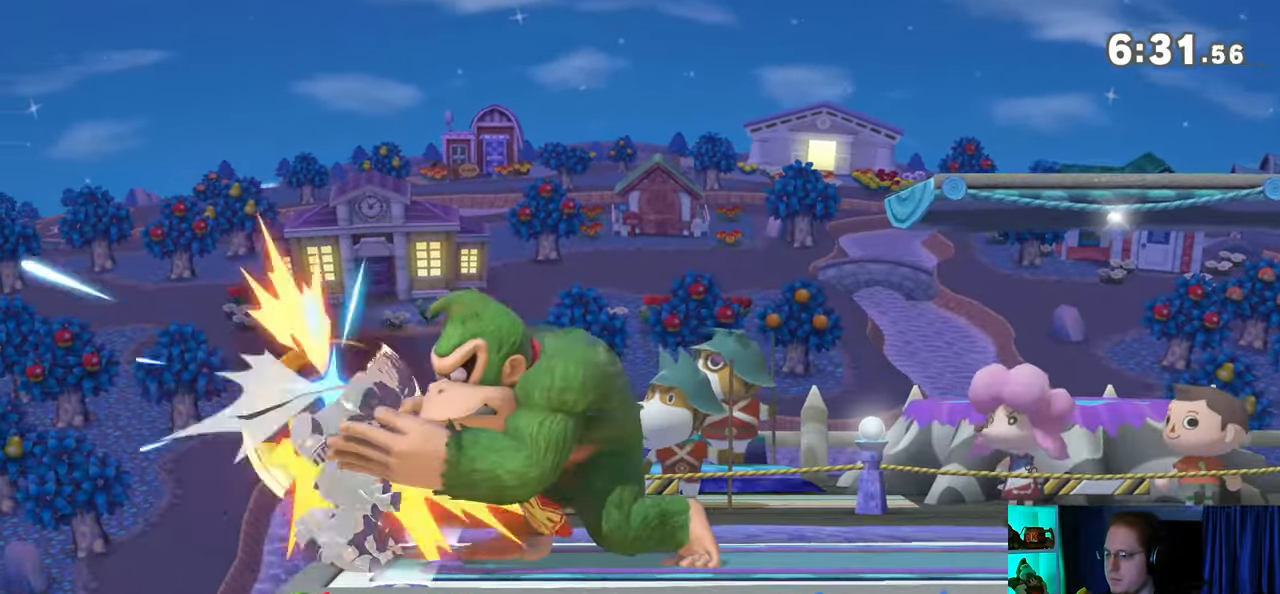
Gameplay with a controller (Nintendo layout); each line is a JSON object with the inputs held at the frame after it. "events" lists button and stick changes between this image and that frame as [ms after this image, input, new state], when the widget could be followed in between. Not read: L3 R3.
{"buttons": [], "left_stick": "left", "right_stick": "center", "events": [[100, "A", "down"], [167, "A", "up"], [200, "A", "down"], [317, "A", "up"], [383, "left_stick", "left"]]}
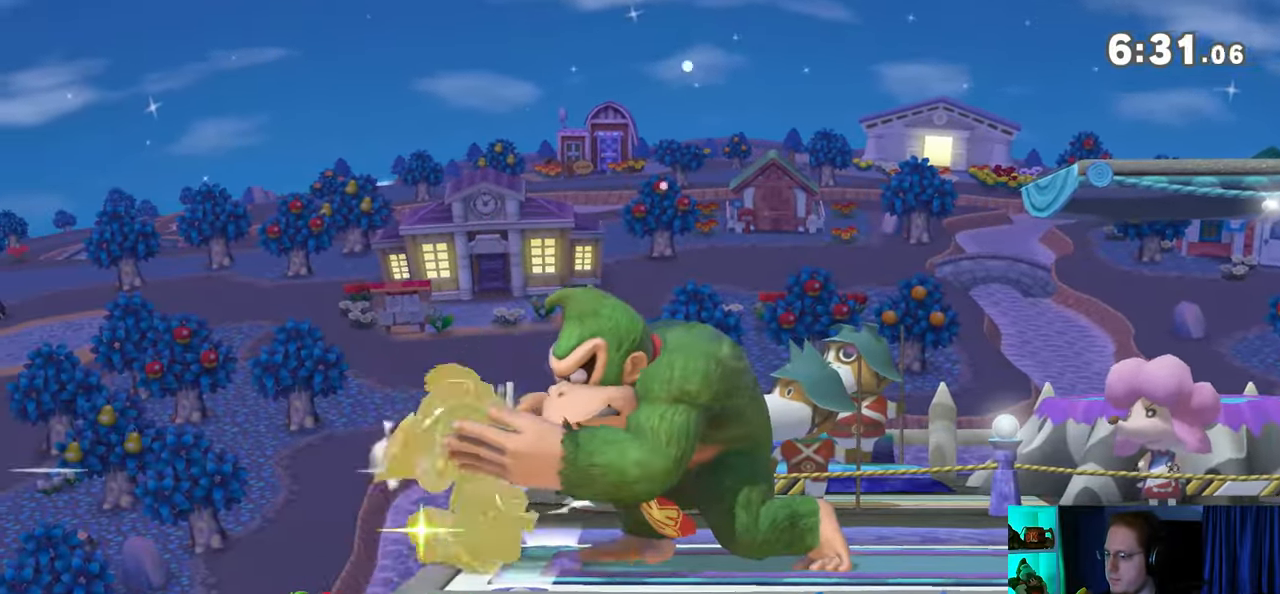
{"buttons": [], "left_stick": "right", "right_stick": "center", "events": [[233, "Y", "down"], [250, "left_stick", "right"], [450, "Y", "up"]]}
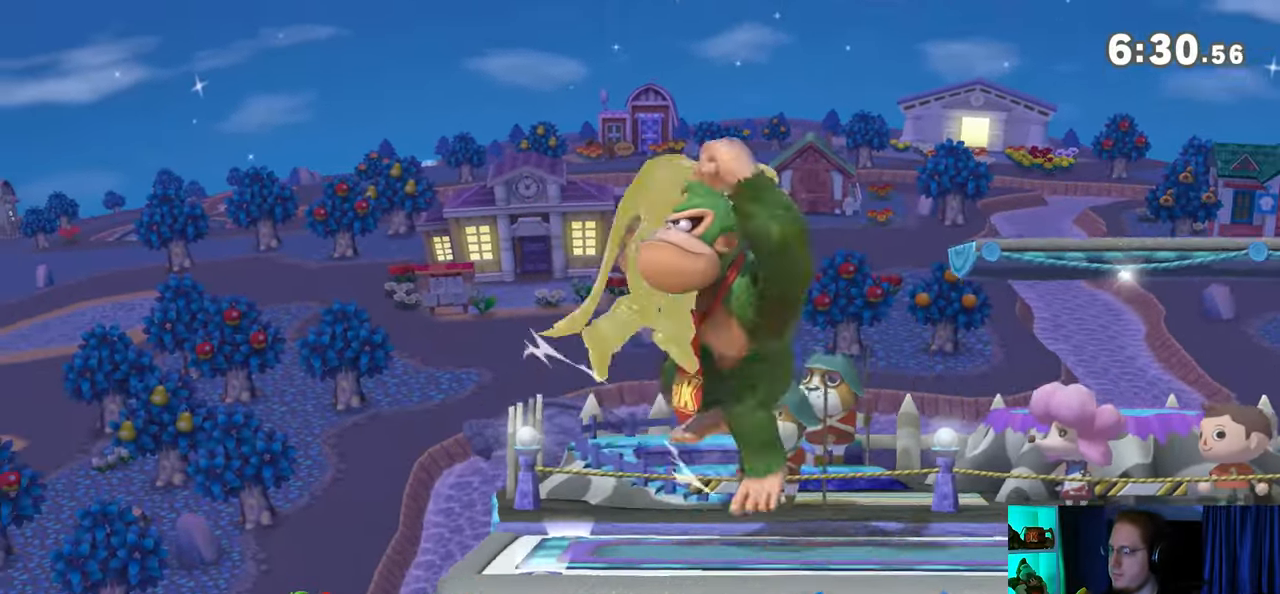
{"buttons": [], "left_stick": "center", "right_stick": "center", "events": [[100, "left_stick", "center"]]}
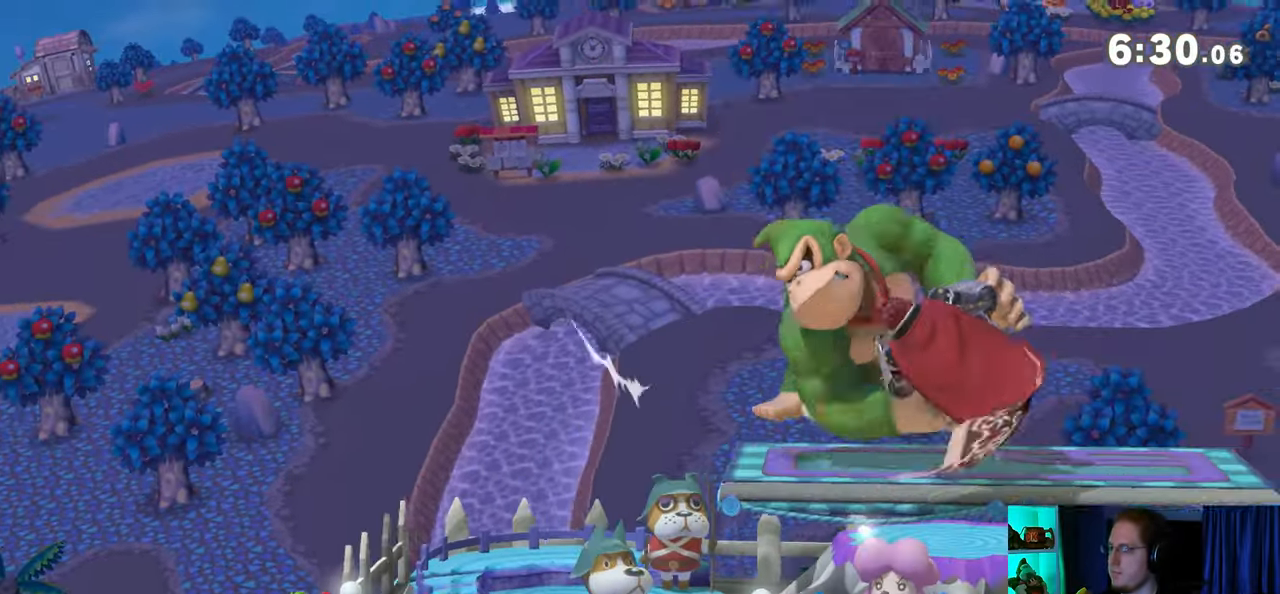
{"buttons": [], "left_stick": "down-right", "right_stick": "center", "events": [[167, "Y", "down"], [317, "Y", "up"], [383, "L1", "down"], [383, "left_stick", "left"], [467, "L1", "up"], [500, "left_stick", "down-right"]]}
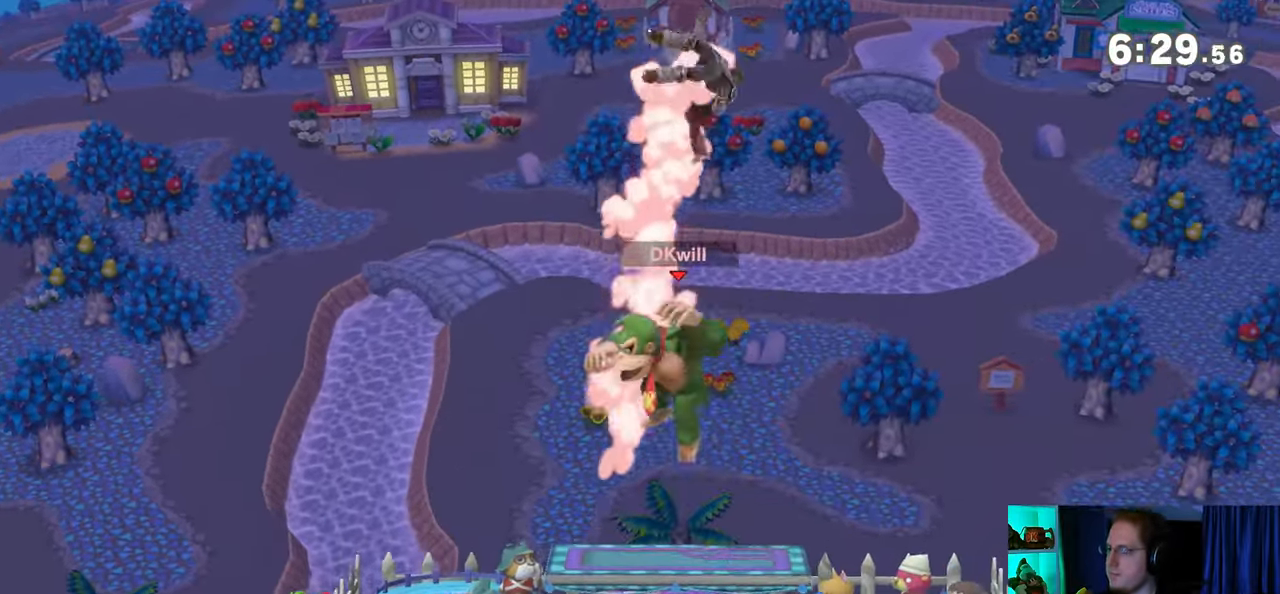
{"buttons": ["Y"], "left_stick": "right", "right_stick": "center", "events": [[33, "Y", "down"], [33, "left_stick", "right"], [133, "Y", "up"], [200, "Y", "down"], [233, "Y", "up"], [267, "Y", "down"]]}
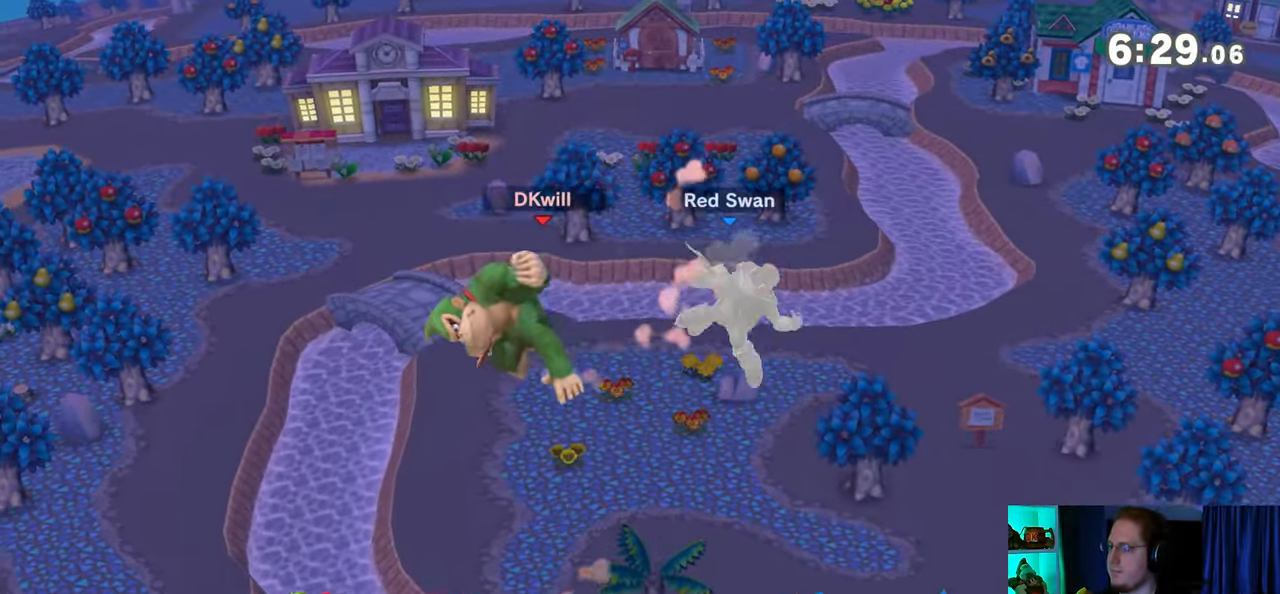
{"buttons": ["Y"], "left_stick": "down-right", "right_stick": "center", "events": [[67, "Y", "up"], [250, "A", "down"], [283, "left_stick", "down-right"], [417, "A", "up"], [450, "Y", "down"]]}
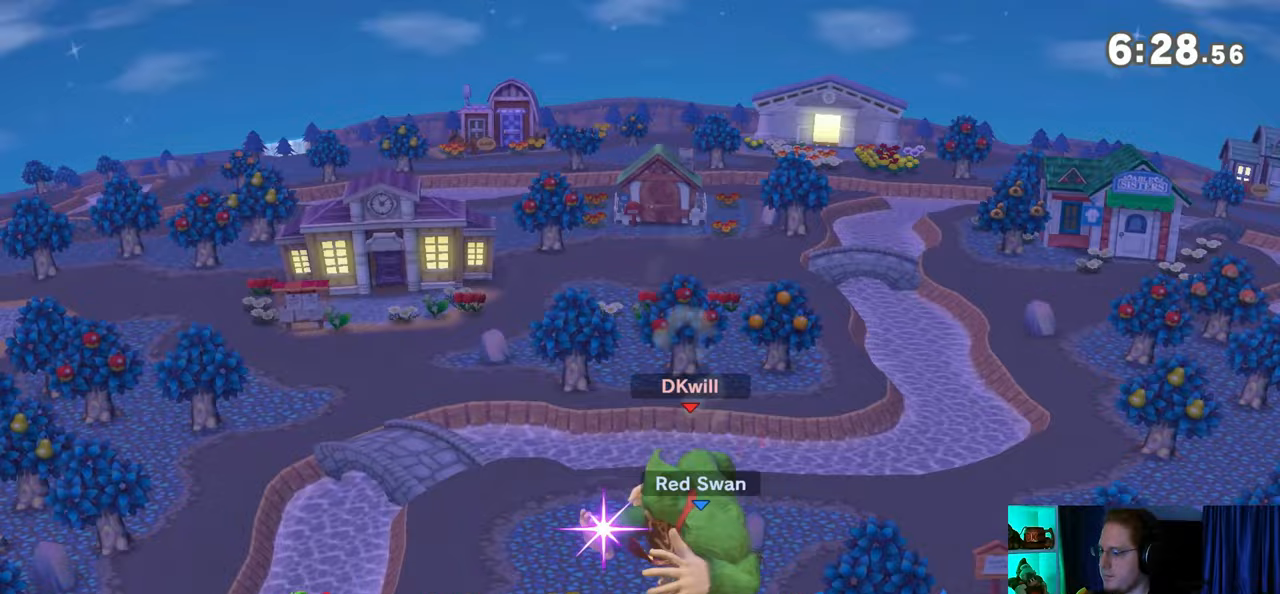
{"buttons": ["Y"], "left_stick": "right", "right_stick": "center", "events": [[17, "left_stick", "center"], [100, "Y", "up"], [383, "Y", "down"], [417, "left_stick", "right"]]}
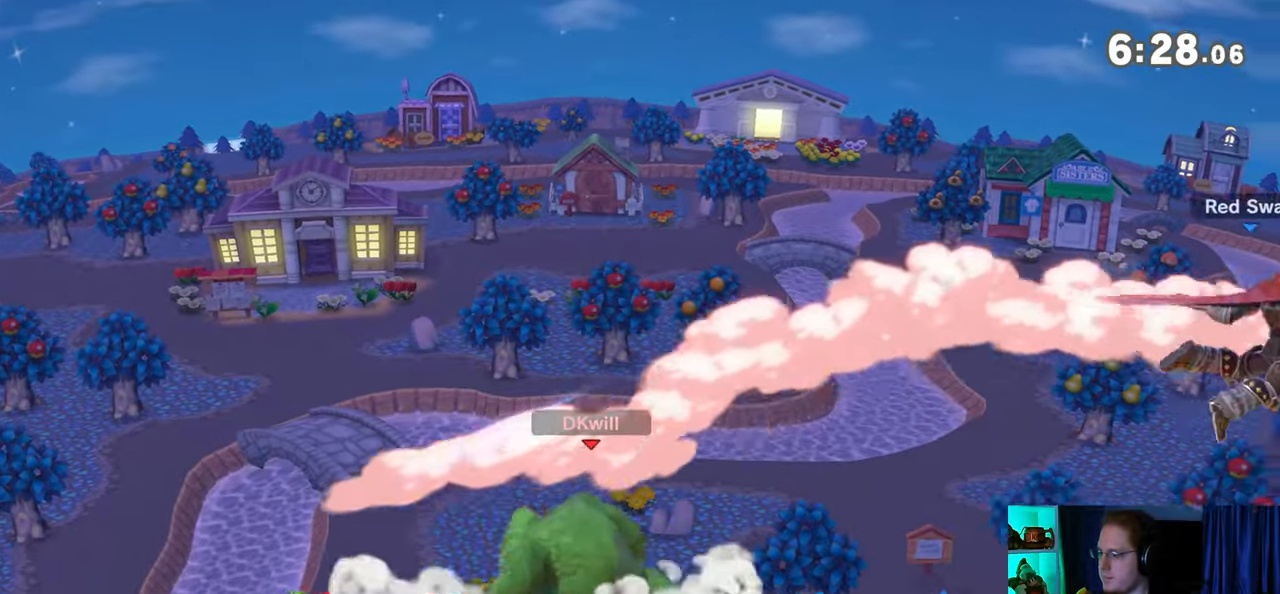
{"buttons": [], "left_stick": "up-right", "right_stick": "center", "events": [[100, "Y", "up"], [500, "left_stick", "up-right"]]}
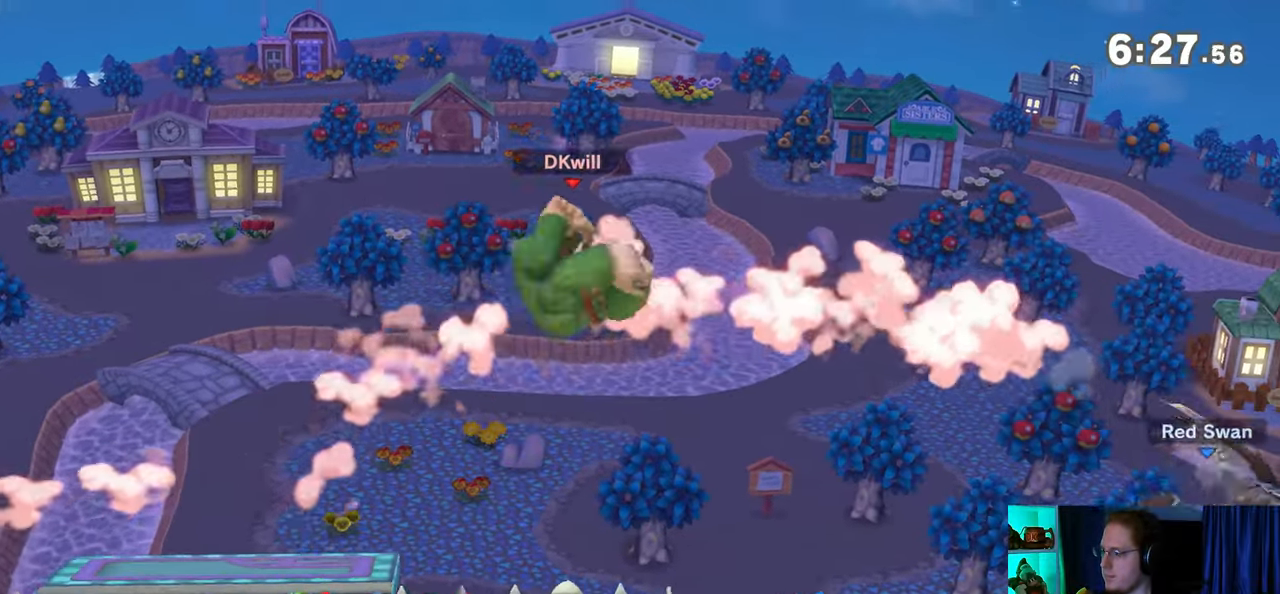
{"buttons": [], "left_stick": "down-left", "right_stick": "center", "events": [[133, "left_stick", "up-left"], [417, "left_stick", "down-left"]]}
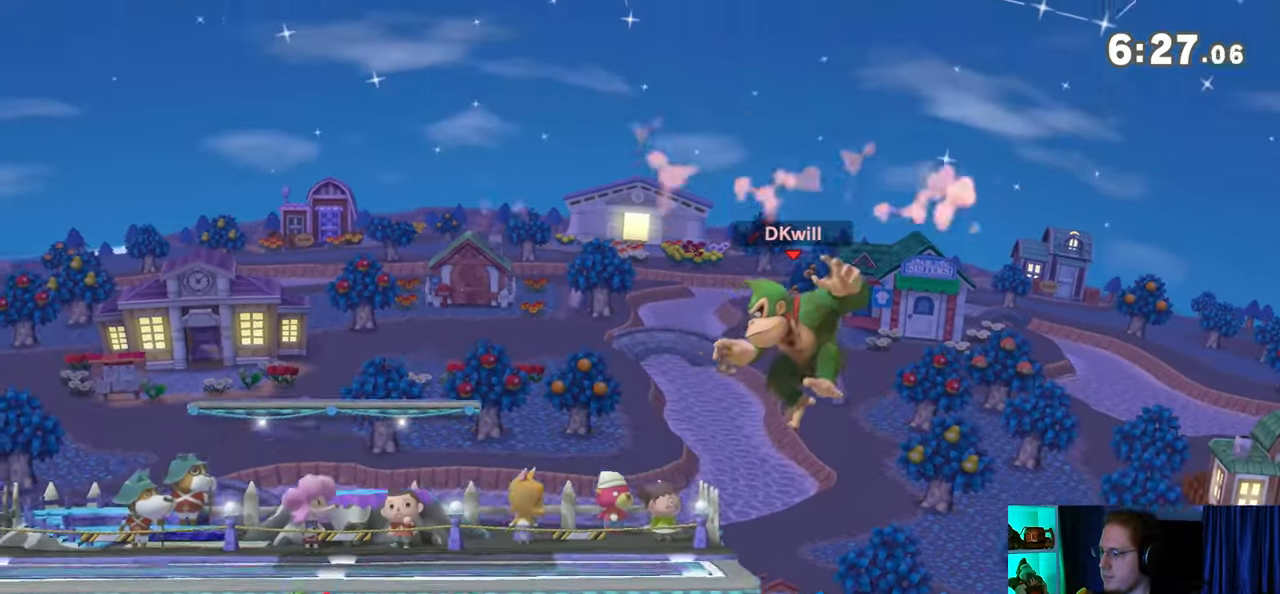
{"buttons": ["A"], "left_stick": "right", "right_stick": "center", "events": [[17, "left_stick", "left"], [383, "left_stick", "center"], [450, "left_stick", "right"], [483, "A", "down"]]}
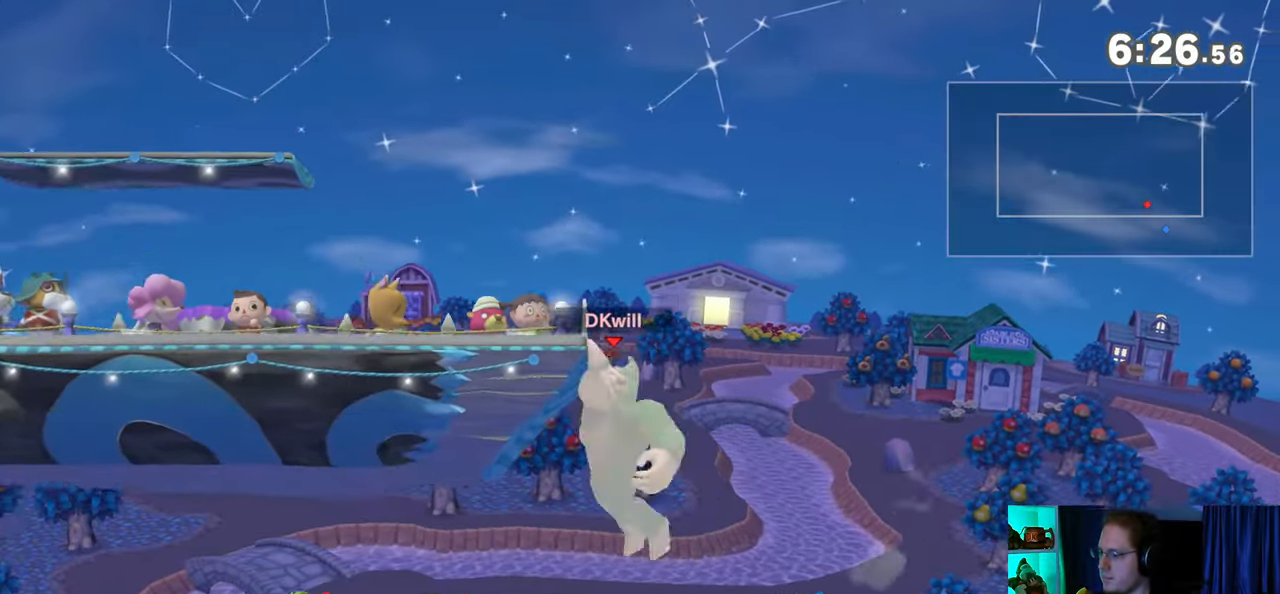
{"buttons": [], "left_stick": "center", "right_stick": "center", "events": [[33, "A", "up"], [417, "left_stick", "center"]]}
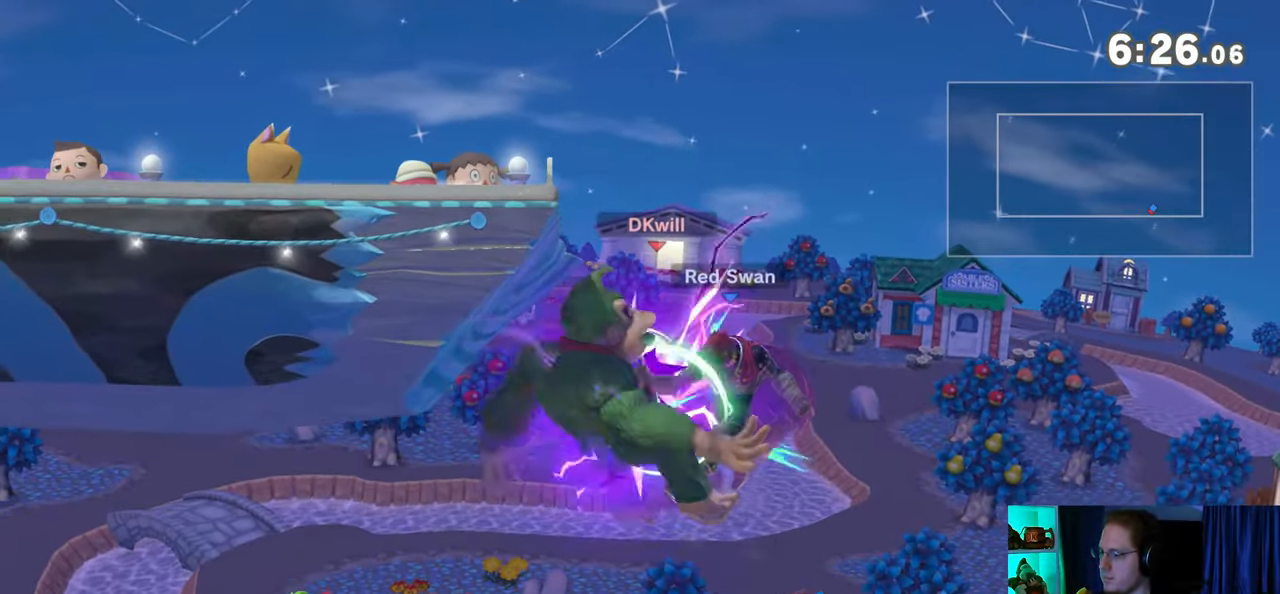
{"buttons": [], "left_stick": "center", "right_stick": "center", "events": [[233, "left_stick", "up"], [267, "X", "down"], [317, "X", "up"], [467, "left_stick", "center"]]}
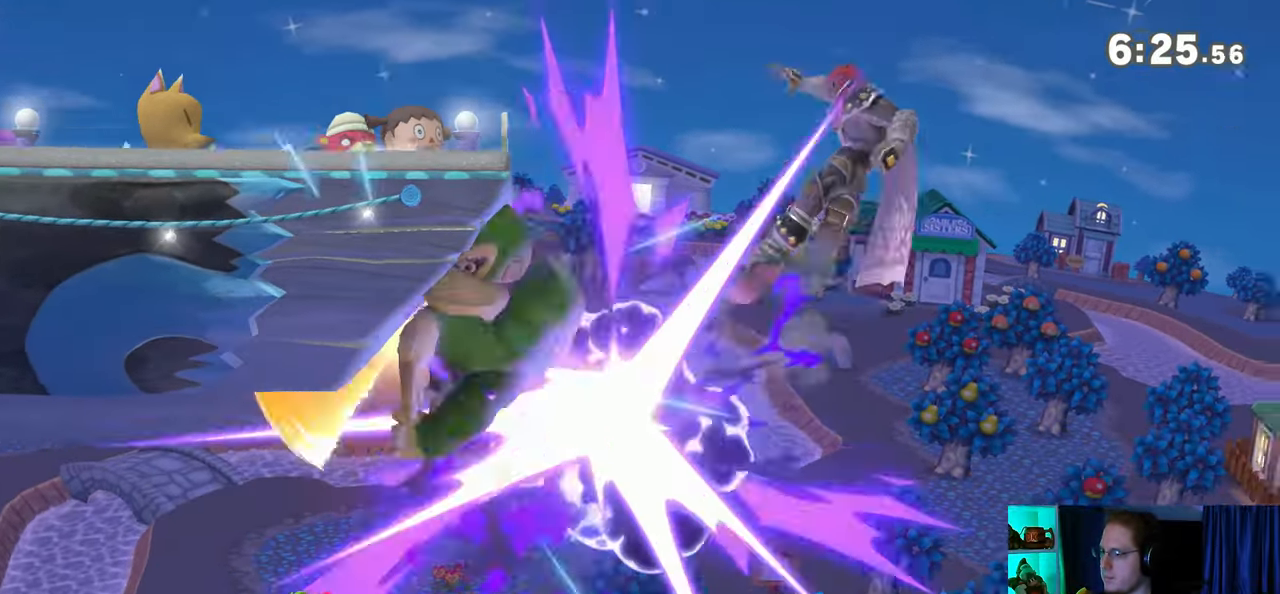
{"buttons": ["Y"], "left_stick": "left", "right_stick": "center", "events": [[33, "Y", "down"], [67, "A", "down"], [67, "Y", "up"], [133, "A", "up"], [217, "Y", "down"], [217, "left_stick", "up-left"], [317, "Y", "up"], [317, "left_stick", "left"], [383, "Y", "down"]]}
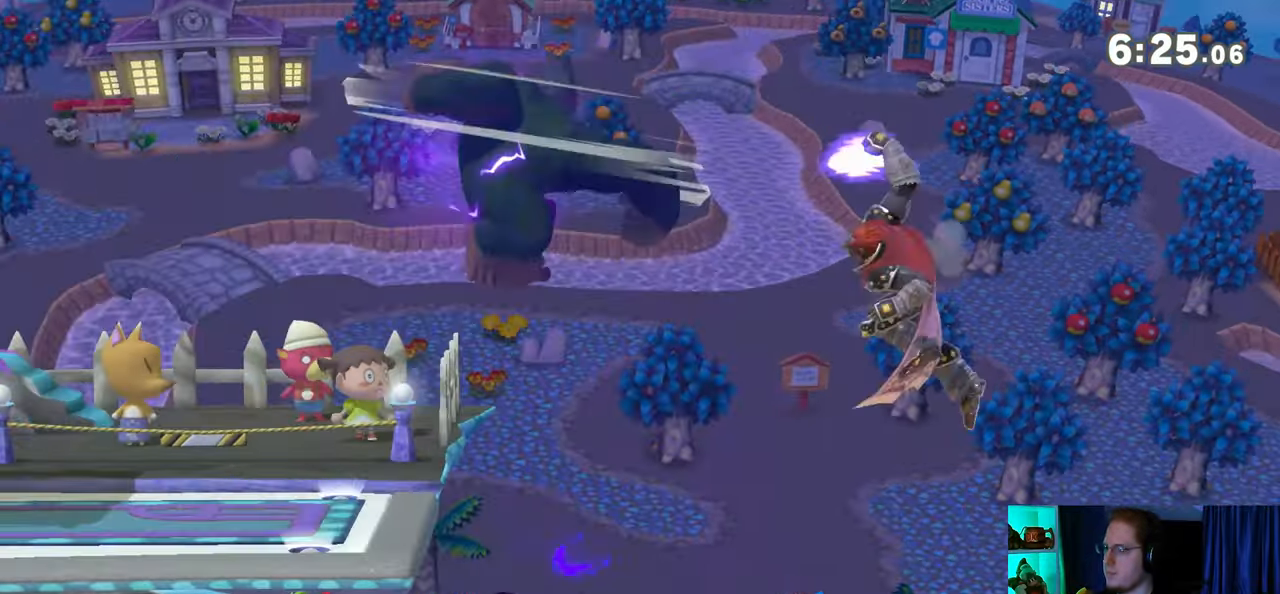
{"buttons": [], "left_stick": "center", "right_stick": "center", "events": [[67, "Y", "up"], [133, "left_stick", "down"], [283, "left_stick", "down-right"], [483, "Y", "down"], [483, "left_stick", "center"], [500, "Y", "up"]]}
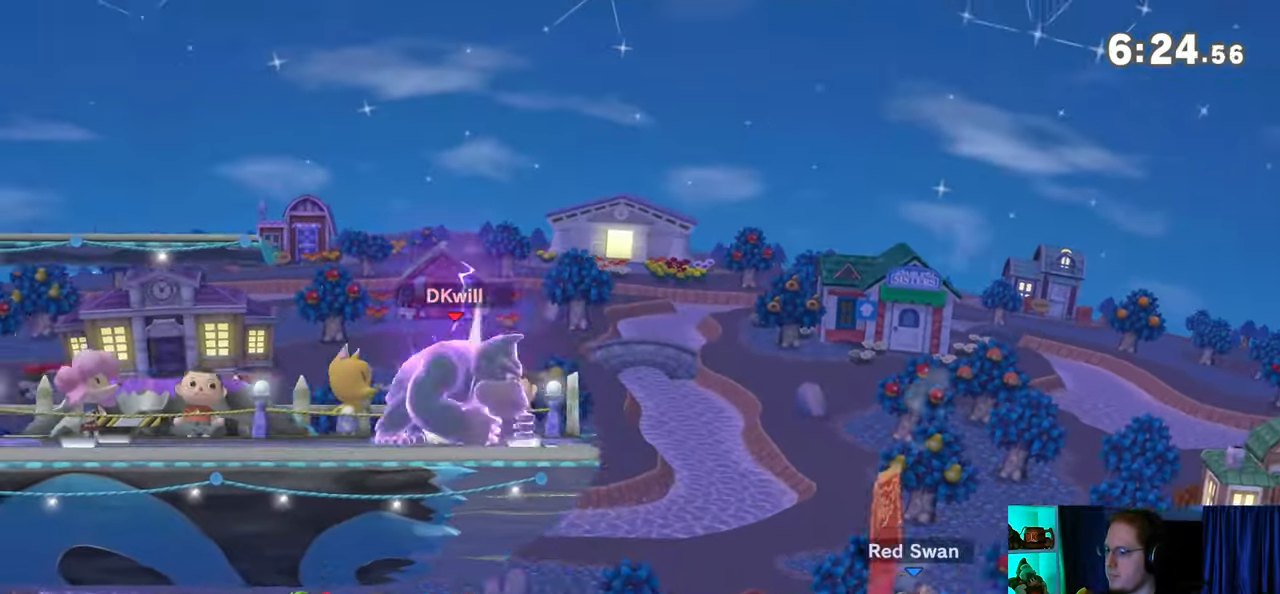
{"buttons": [], "left_stick": "down-right", "right_stick": "center", "events": [[250, "left_stick", "up-right"], [483, "left_stick", "down-right"]]}
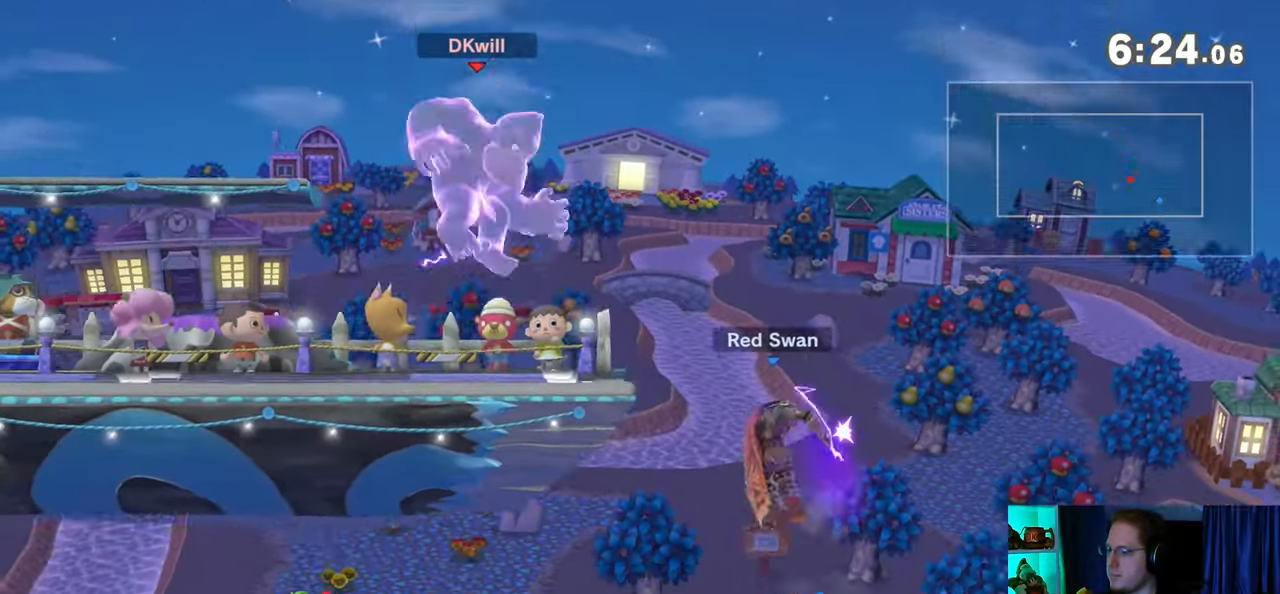
{"buttons": [], "left_stick": "left", "right_stick": "center", "events": [[167, "left_stick", "center"], [283, "Y", "down"], [317, "Y", "up"], [317, "left_stick", "left"]]}
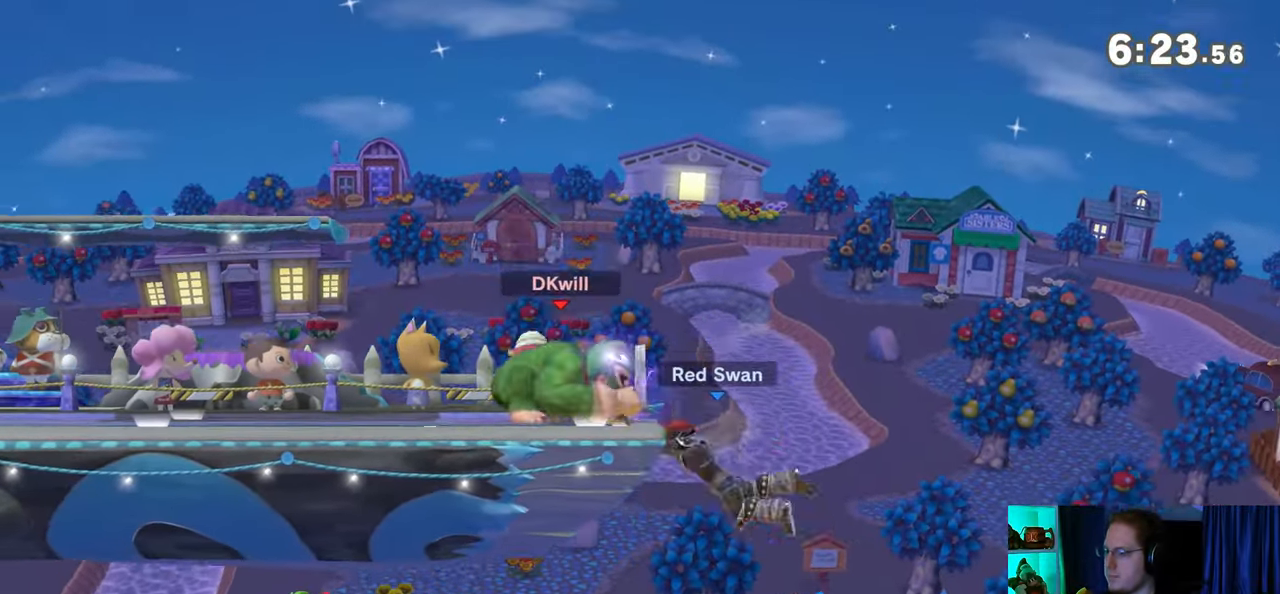
{"buttons": [], "left_stick": "center", "right_stick": "center", "events": [[67, "left_stick", "center"], [133, "B", "down"], [233, "B", "up"]]}
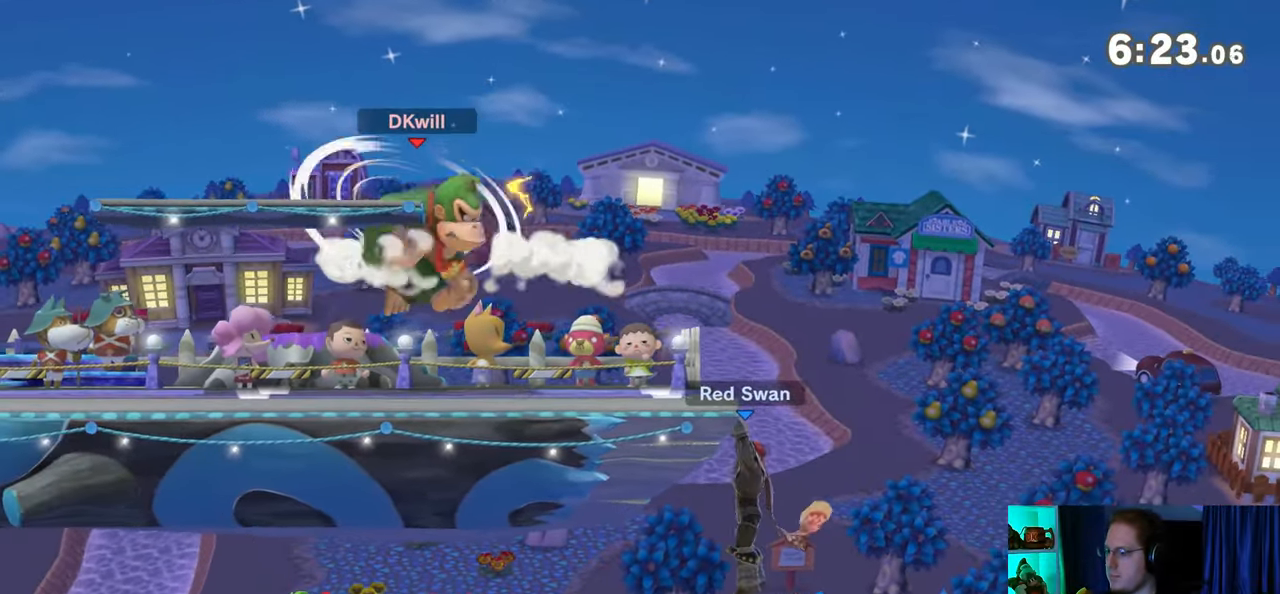
{"buttons": [], "left_stick": "up-left", "right_stick": "center", "events": [[33, "R1", "down"], [133, "R1", "up"], [133, "Y", "down"], [167, "Y", "up"], [417, "left_stick", "up-left"]]}
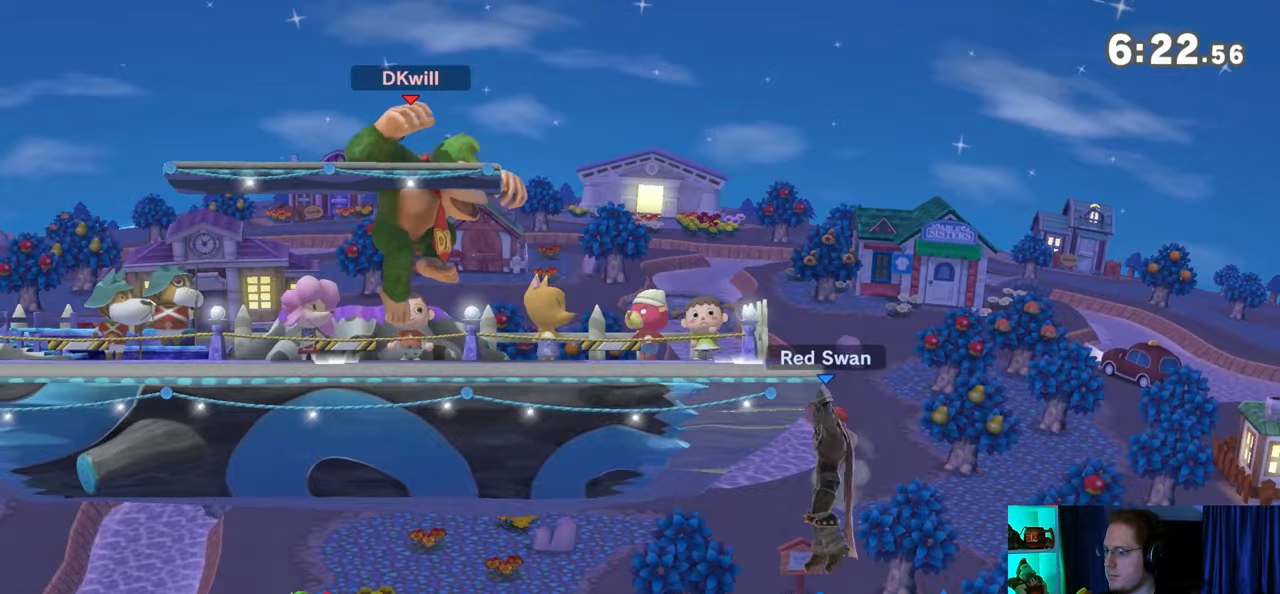
{"buttons": [], "left_stick": "center", "right_stick": "center", "events": [[133, "left_stick", "down-right"], [250, "left_stick", "center"], [317, "Y", "down"], [350, "A", "down"], [350, "Y", "up"], [383, "A", "up"]]}
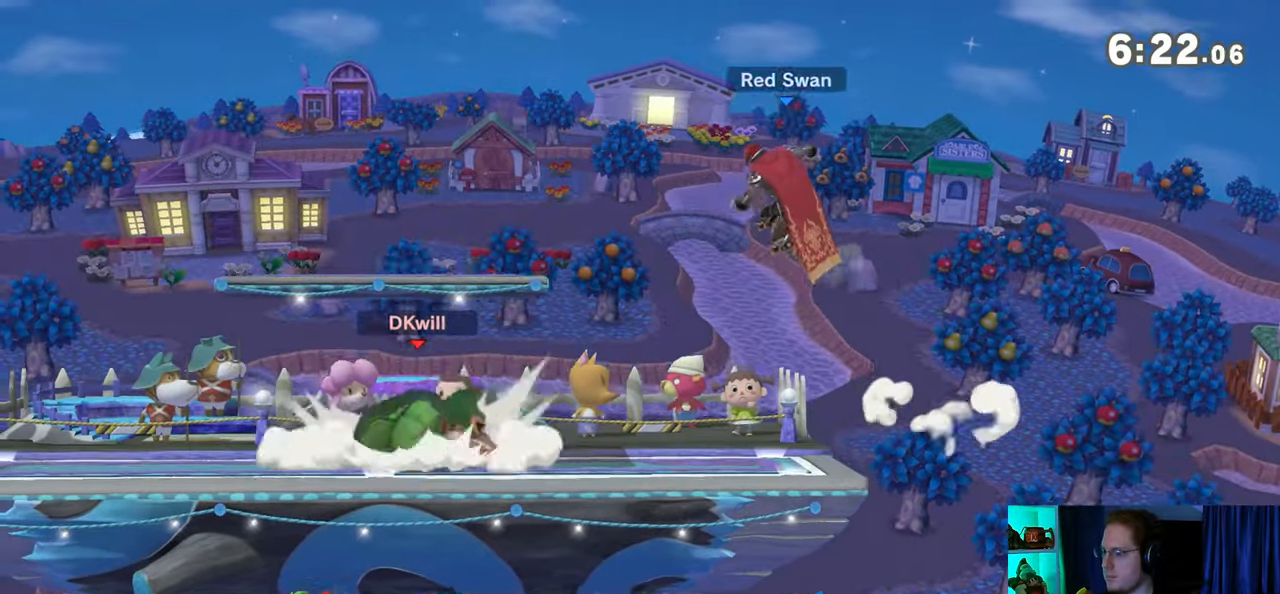
{"buttons": ["B"], "left_stick": "down", "right_stick": "center", "events": [[33, "left_stick", "up-left"], [350, "left_stick", "down"], [467, "B", "down"]]}
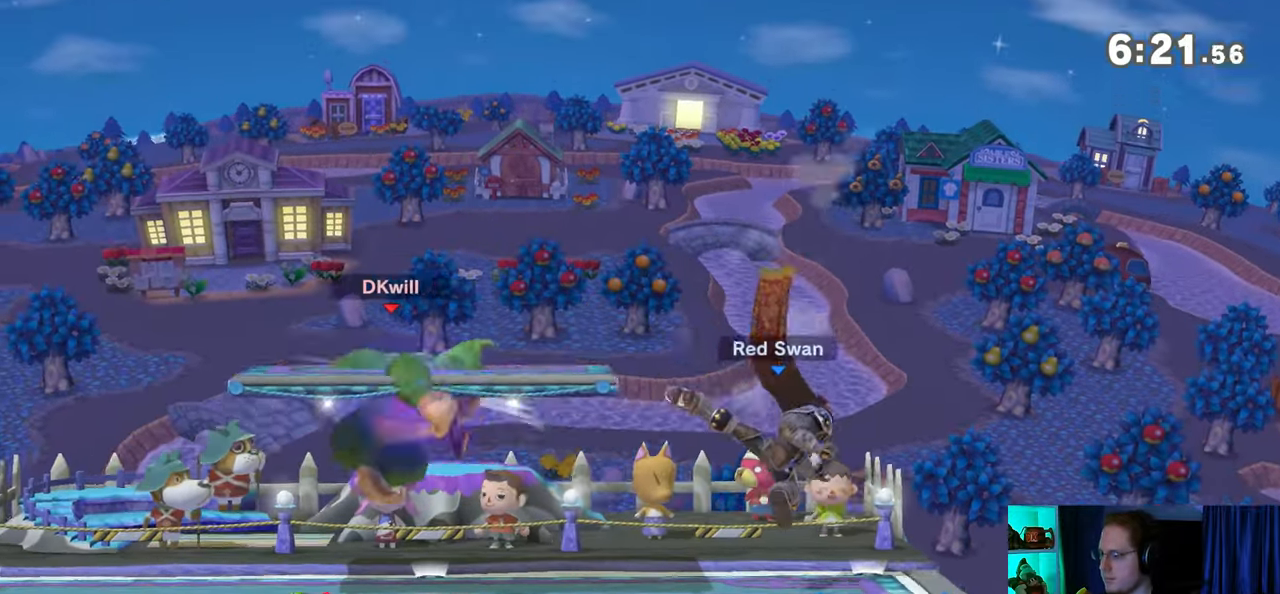
{"buttons": ["B"], "left_stick": "down", "right_stick": "center", "events": [[167, "B", "up"], [467, "B", "down"]]}
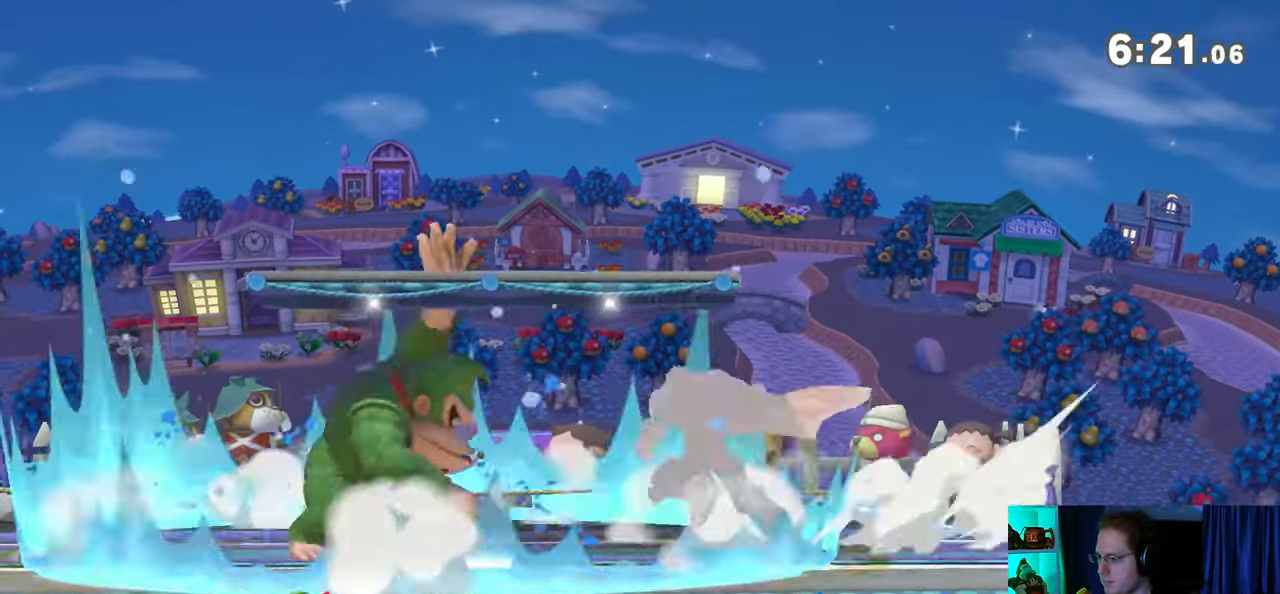
{"buttons": [], "left_stick": "center", "right_stick": "center", "events": [[67, "B", "up"], [417, "left_stick", "center"]]}
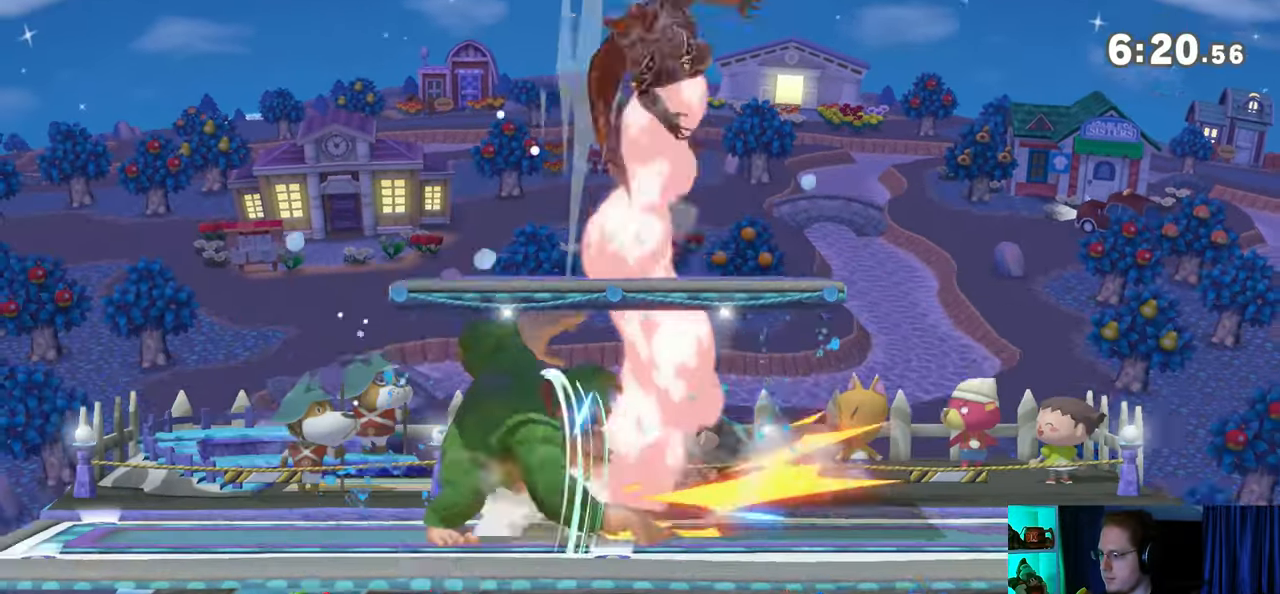
{"buttons": [], "left_stick": "center", "right_stick": "center", "events": []}
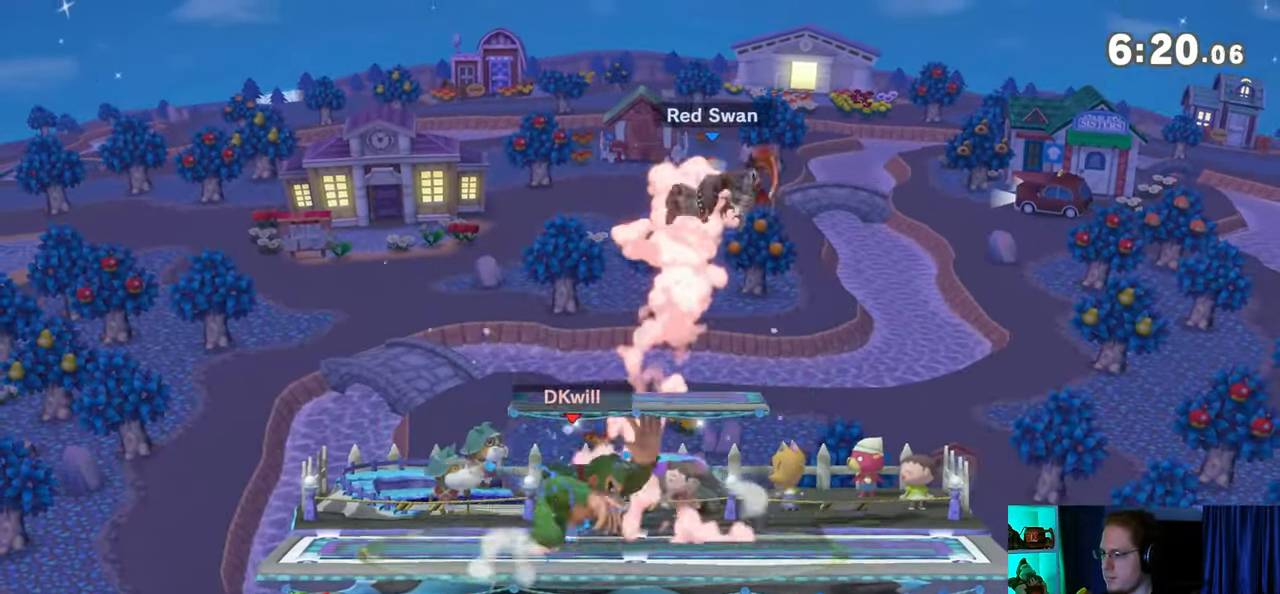
{"buttons": [], "left_stick": "right", "right_stick": "center", "events": [[467, "left_stick", "right"]]}
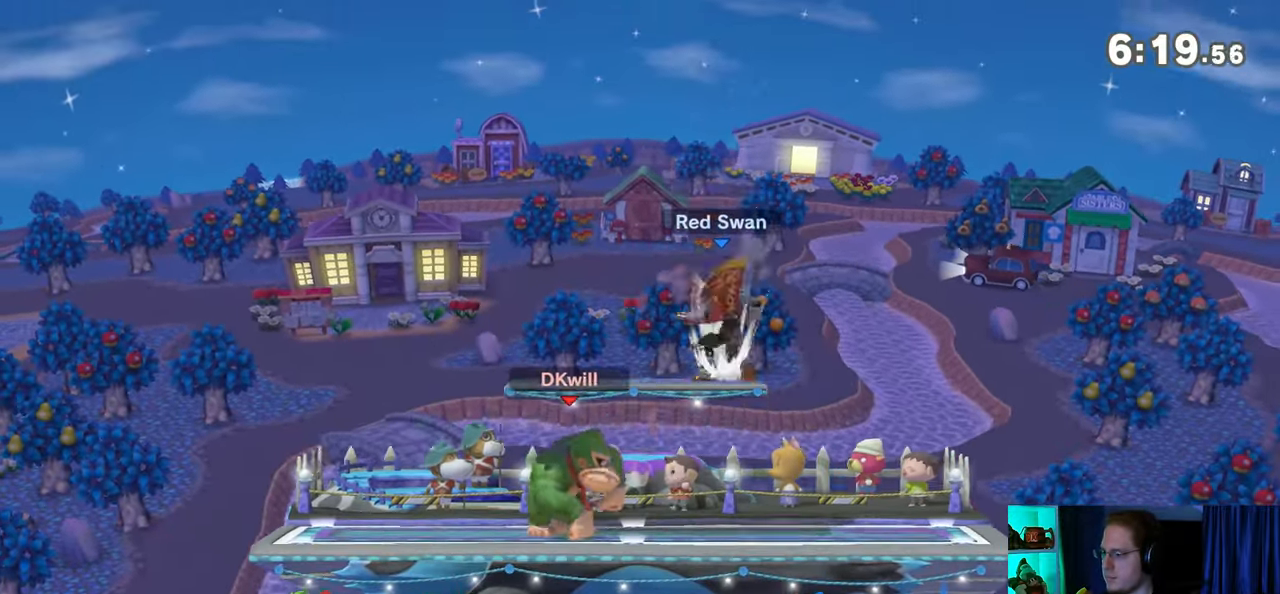
{"buttons": [], "left_stick": "center", "right_stick": "center", "events": [[167, "left_stick", "center"], [233, "left_stick", "left"], [283, "Y", "down"], [350, "Y", "up"], [417, "left_stick", "center"]]}
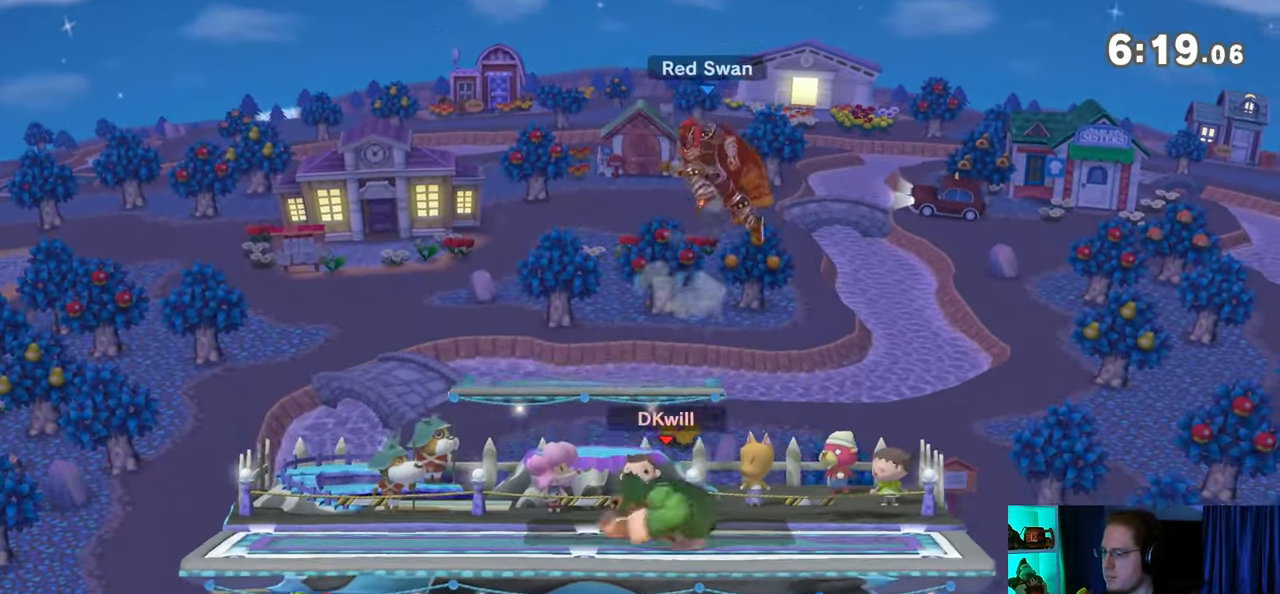
{"buttons": [], "left_stick": "center", "right_stick": "center", "events": [[100, "left_stick", "right"], [383, "left_stick", "center"]]}
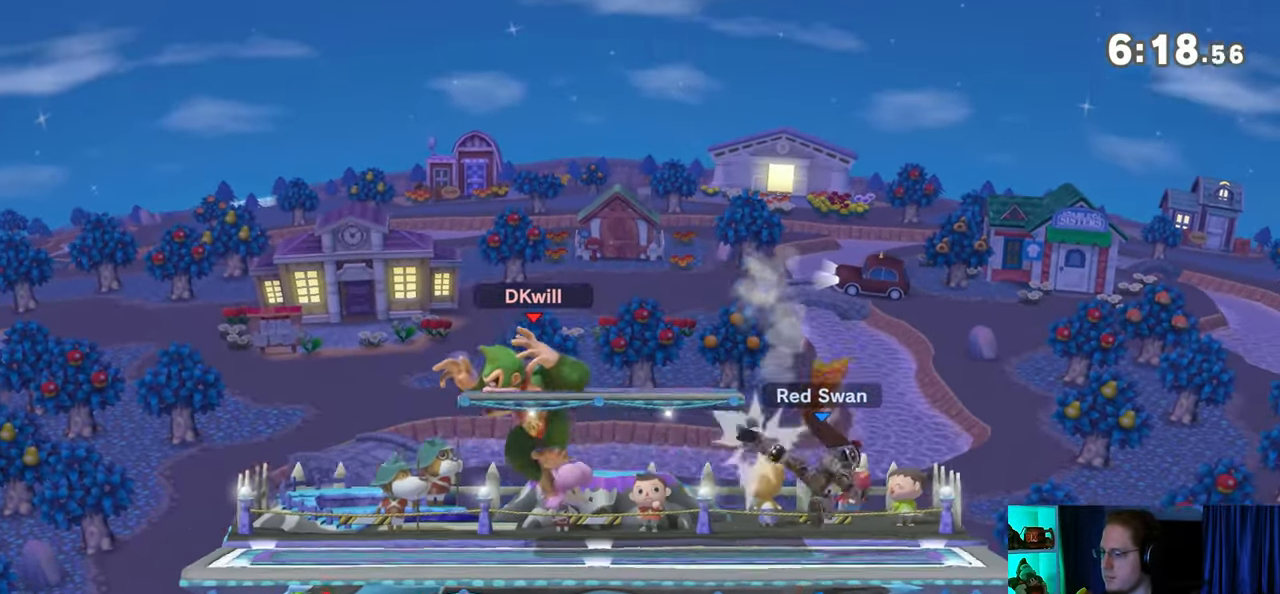
{"buttons": [], "left_stick": "right", "right_stick": "center", "events": [[33, "left_stick", "left"], [167, "left_stick", "center"], [200, "Y", "down"], [217, "Y", "up"], [283, "left_stick", "left"], [383, "B", "down"], [417, "B", "up"], [417, "left_stick", "right"]]}
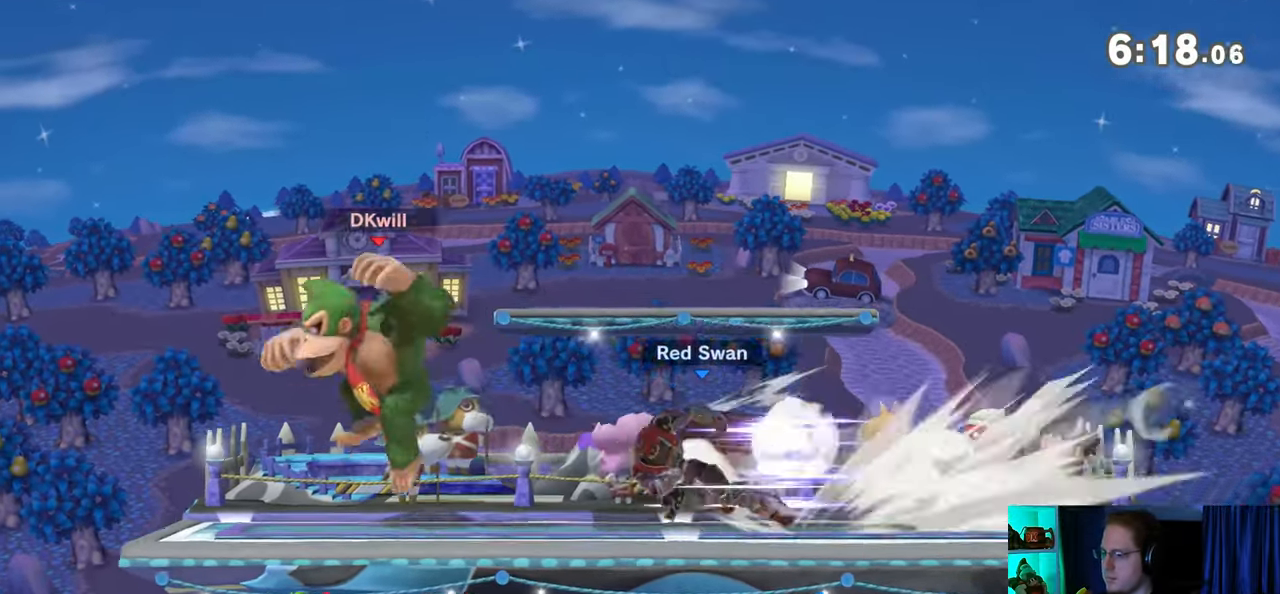
{"buttons": [], "left_stick": "right", "right_stick": "center", "events": []}